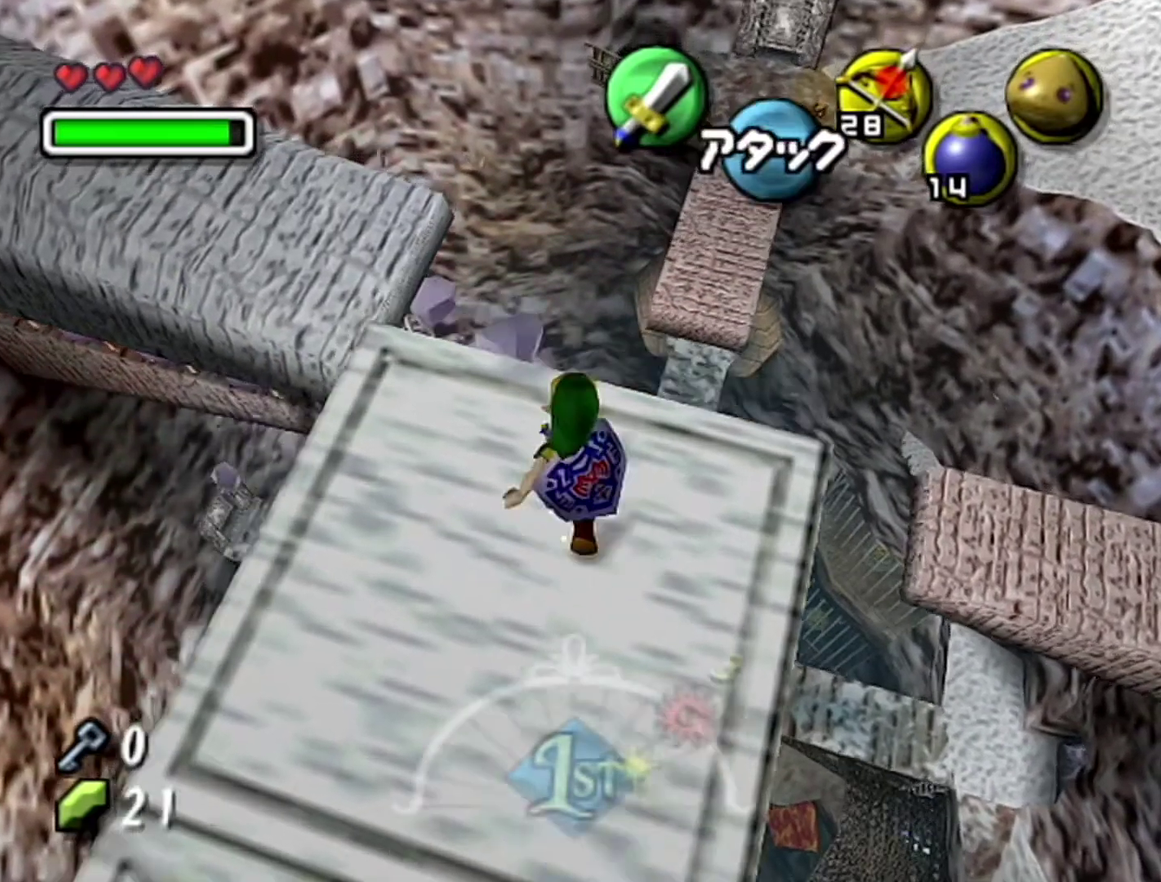
Gameplay with a controller (Nintendo layout); each line is a JSON object with the inputs held at the frame after it. "events" lists button and stick changes between this image and that frame as [ms after this image, input, new state], when the widget could be followed in between. Not read: L3 R3.
{"buttons": [], "left_stick": "up-left", "events": []}
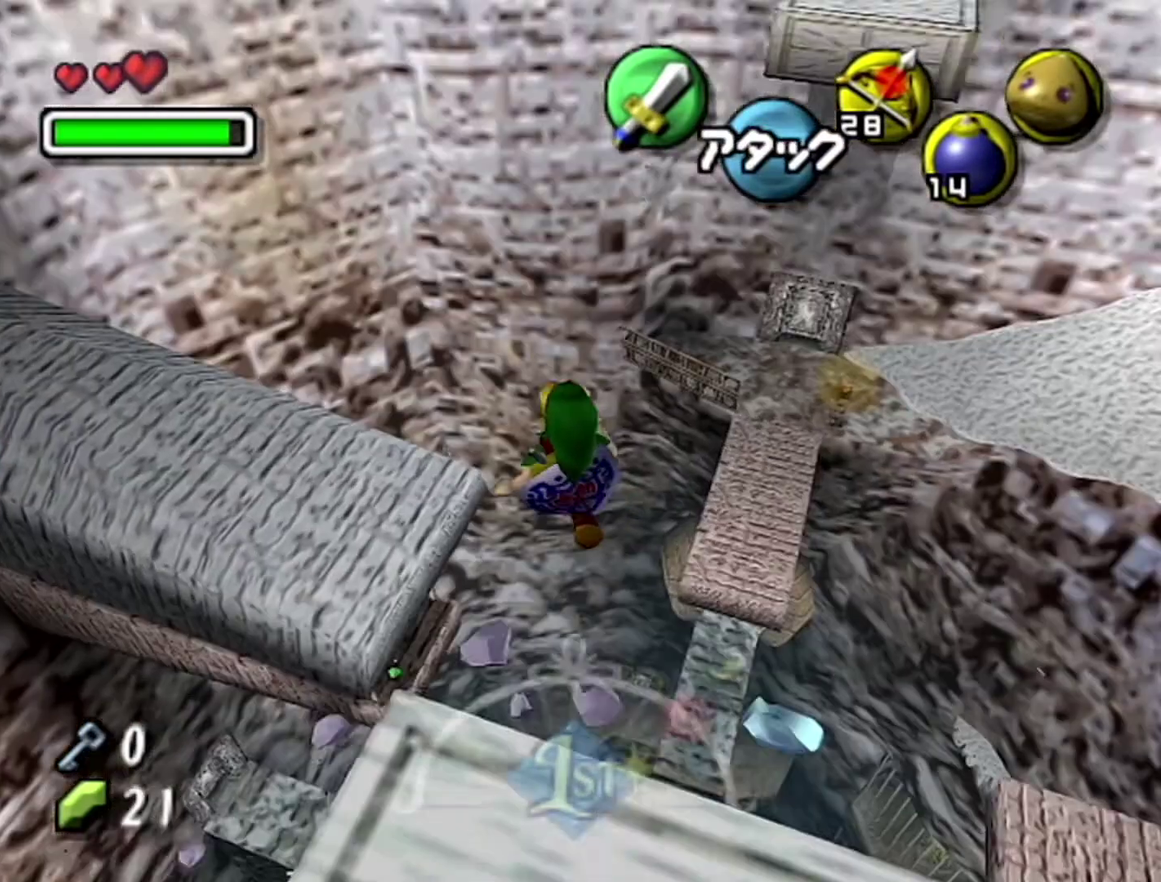
{"buttons": [], "left_stick": "up-left", "events": []}
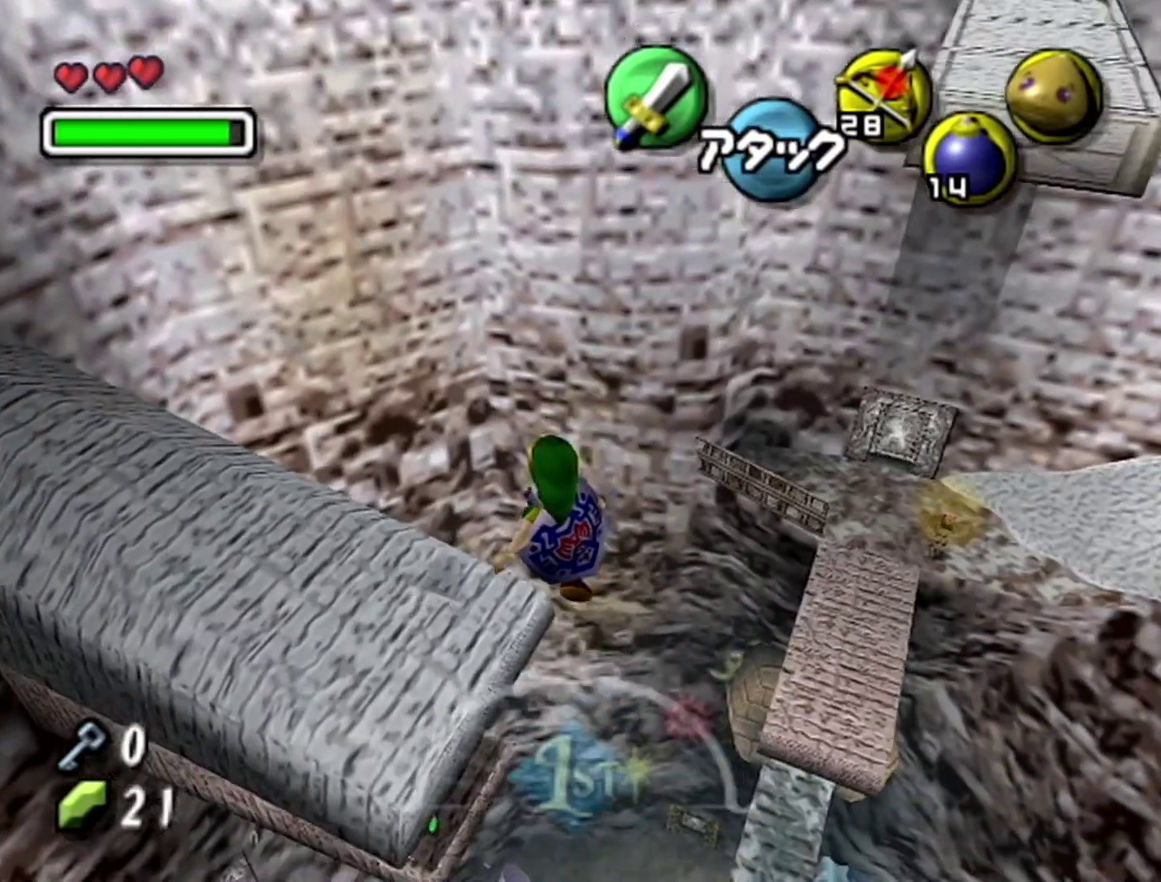
{"buttons": [], "left_stick": "up-left", "events": []}
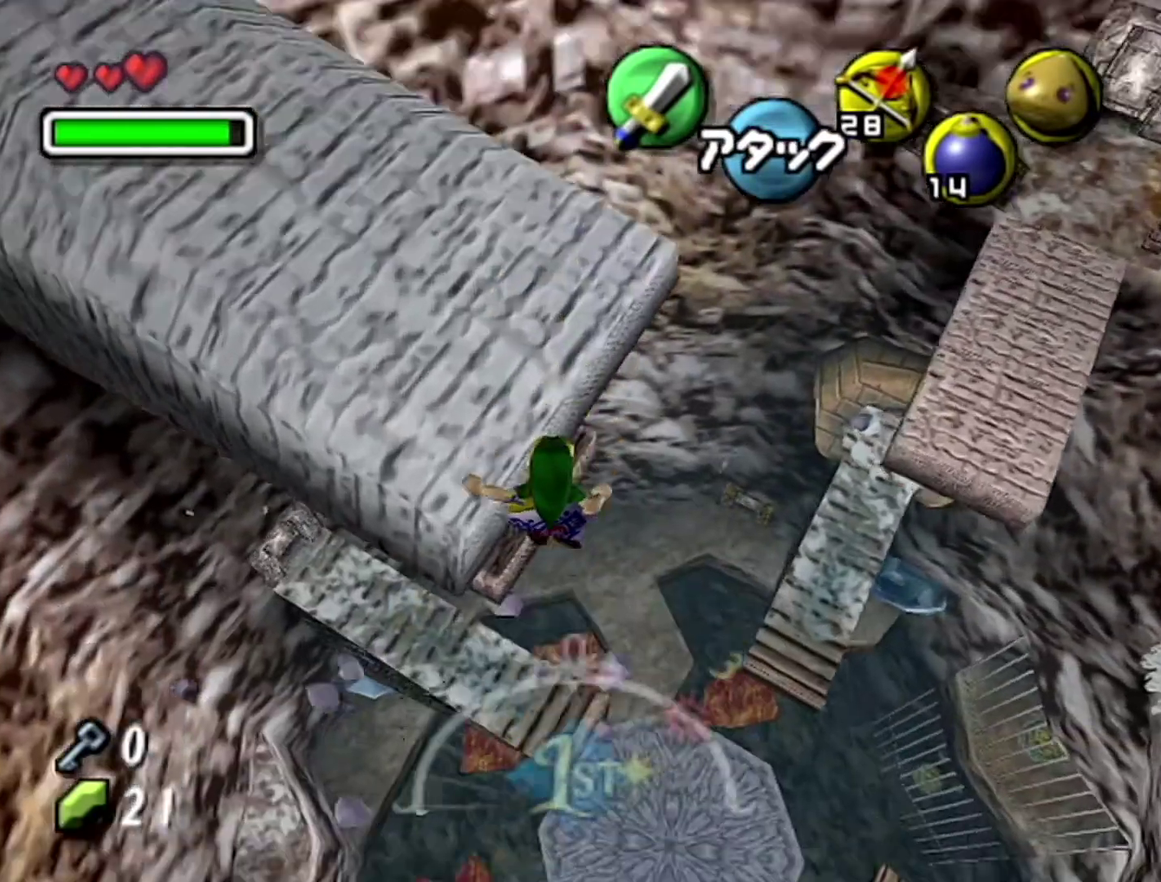
{"buttons": [], "left_stick": "up-left", "events": [[50, "B", "down"], [217, "B", "up"]]}
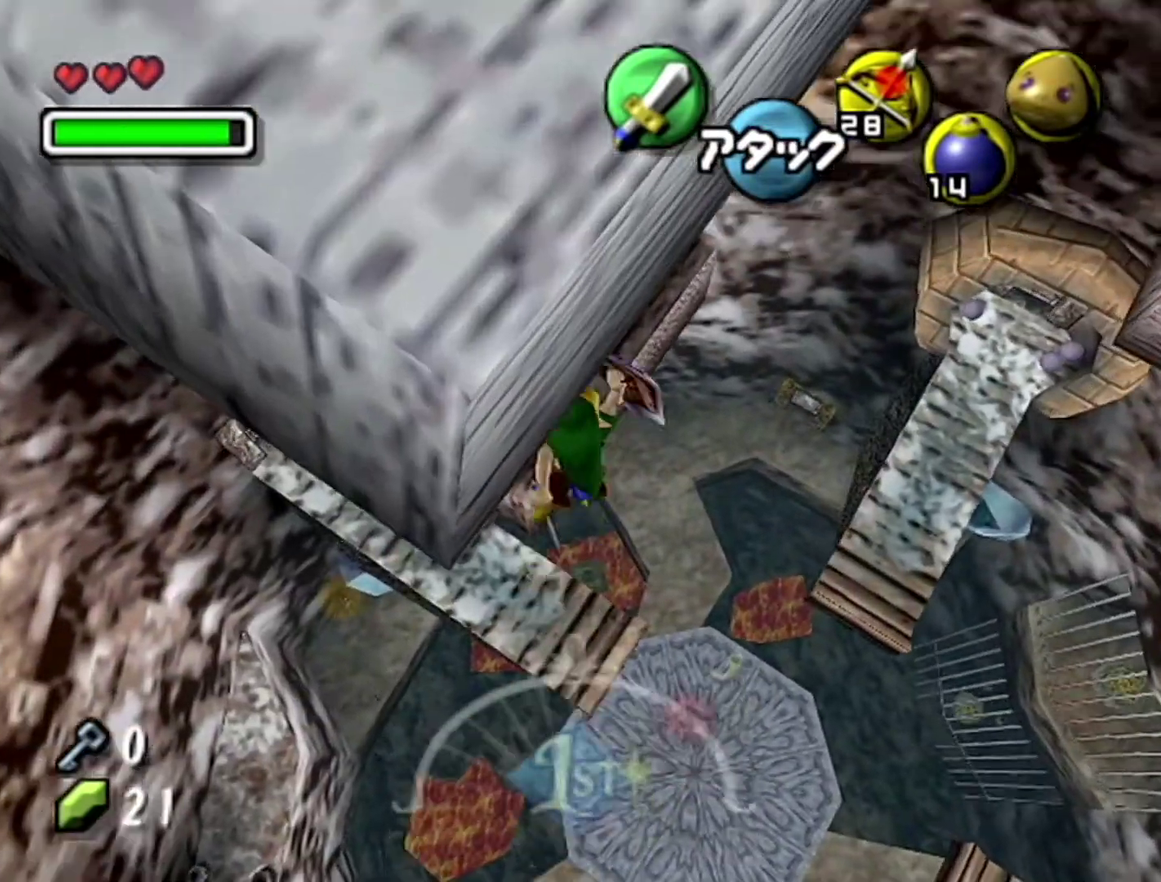
{"buttons": [], "left_stick": "up-left", "events": []}
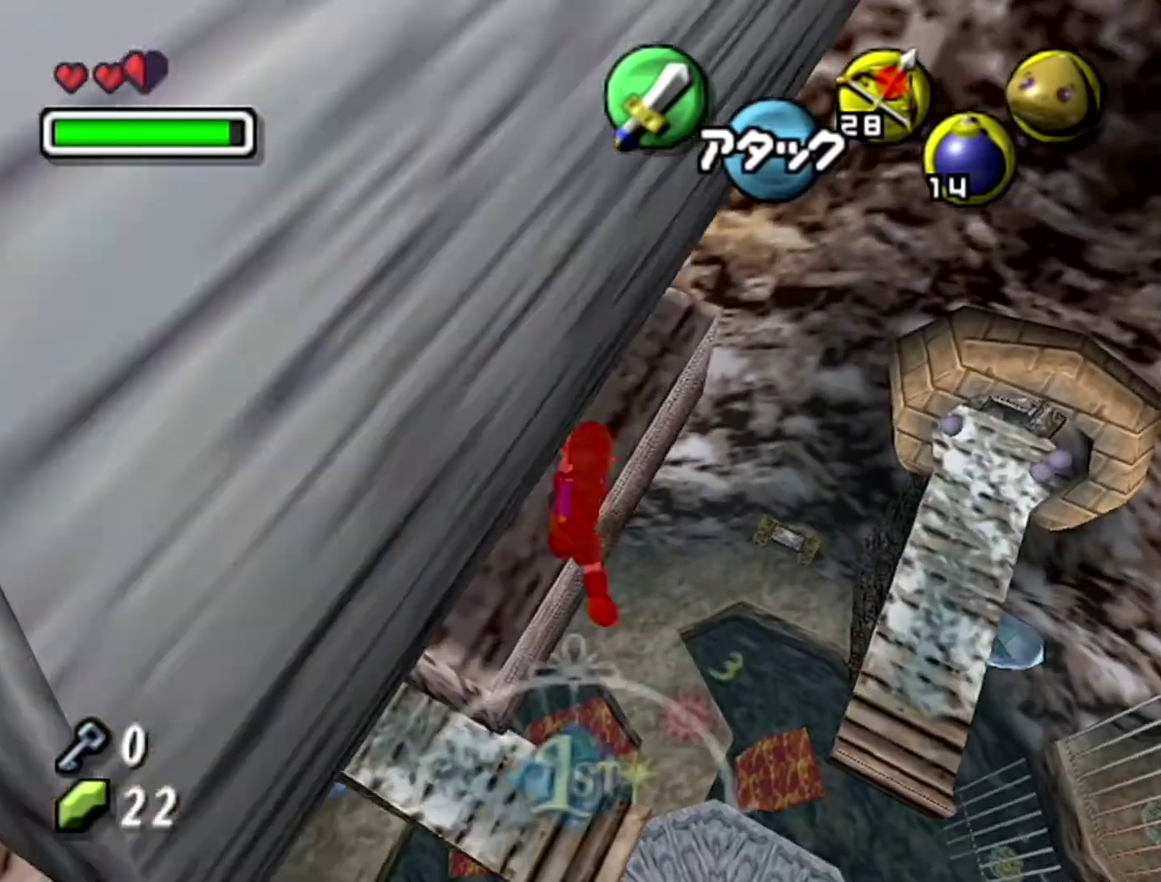
{"buttons": [], "left_stick": "up-left", "events": []}
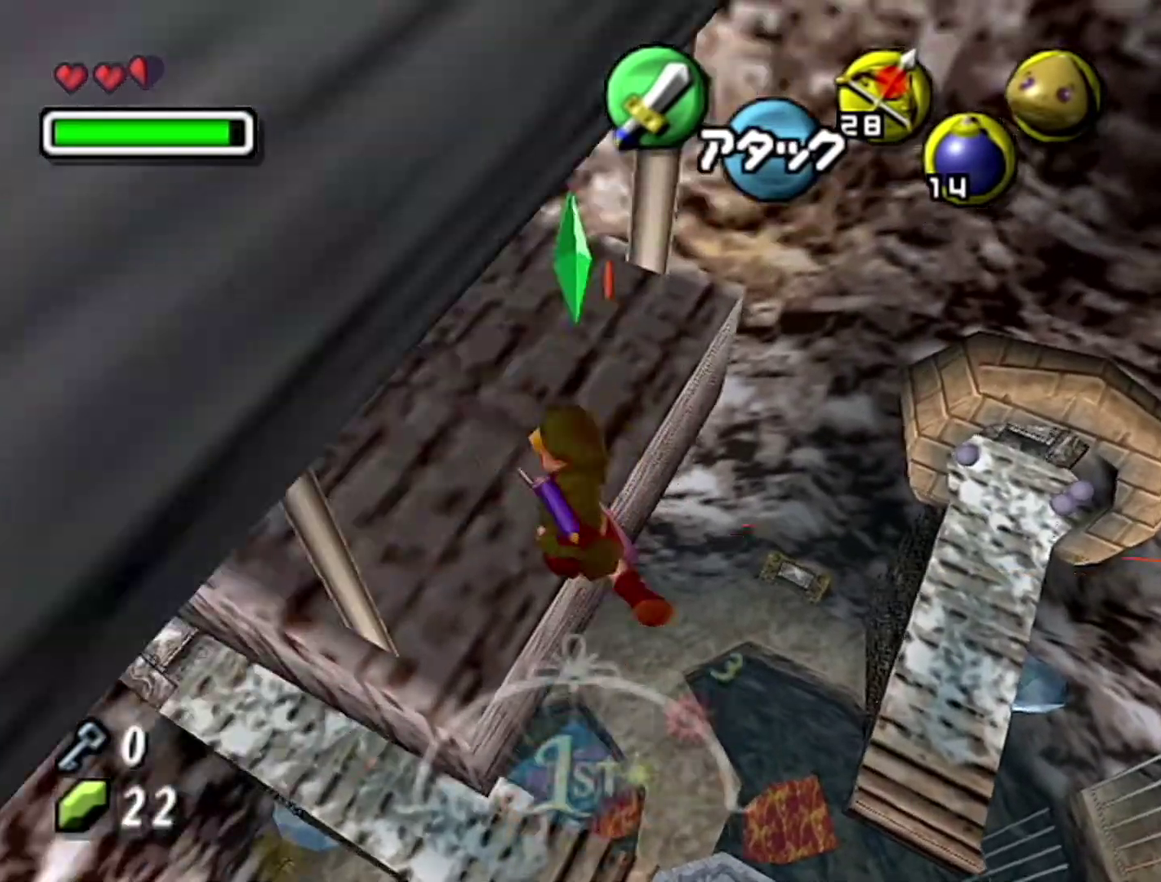
{"buttons": ["B"], "left_stick": "center", "events": [[150, "C_RIGHT", "down"], [283, "C_RIGHT", "up"], [400, "B", "down"], [400, "left_stick", "center"]]}
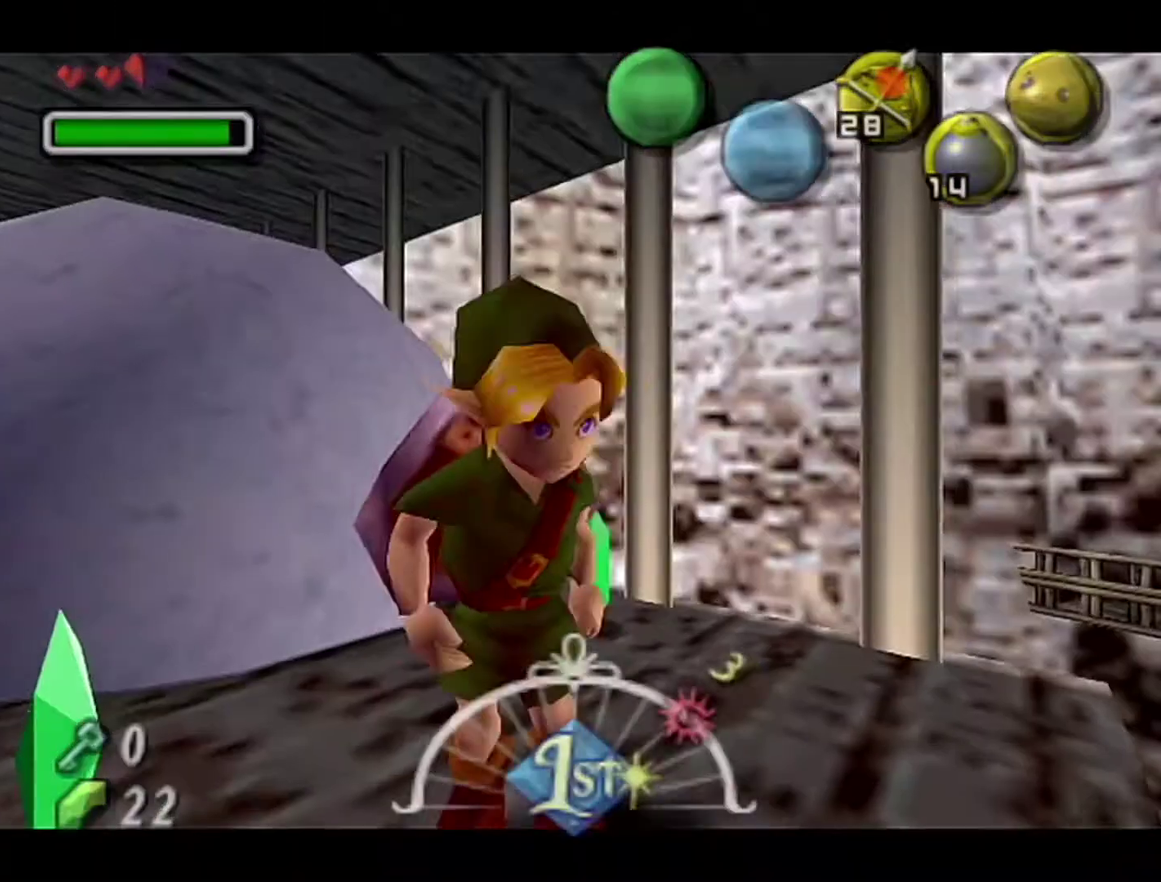
{"buttons": [], "left_stick": "up-left", "events": [[150, "A", "down"], [150, "B", "up"], [217, "A", "up"], [233, "left_stick", "up-left"]]}
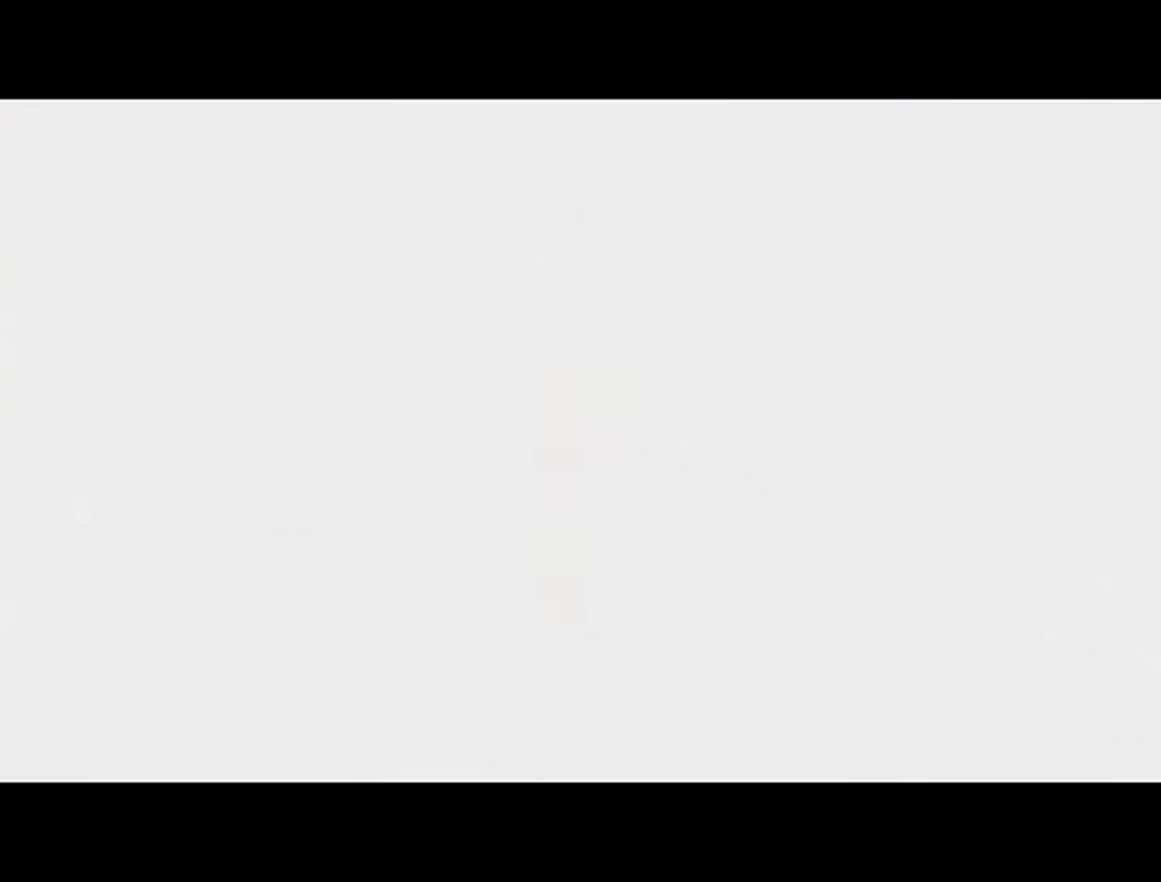
{"buttons": [], "left_stick": "up-left"}
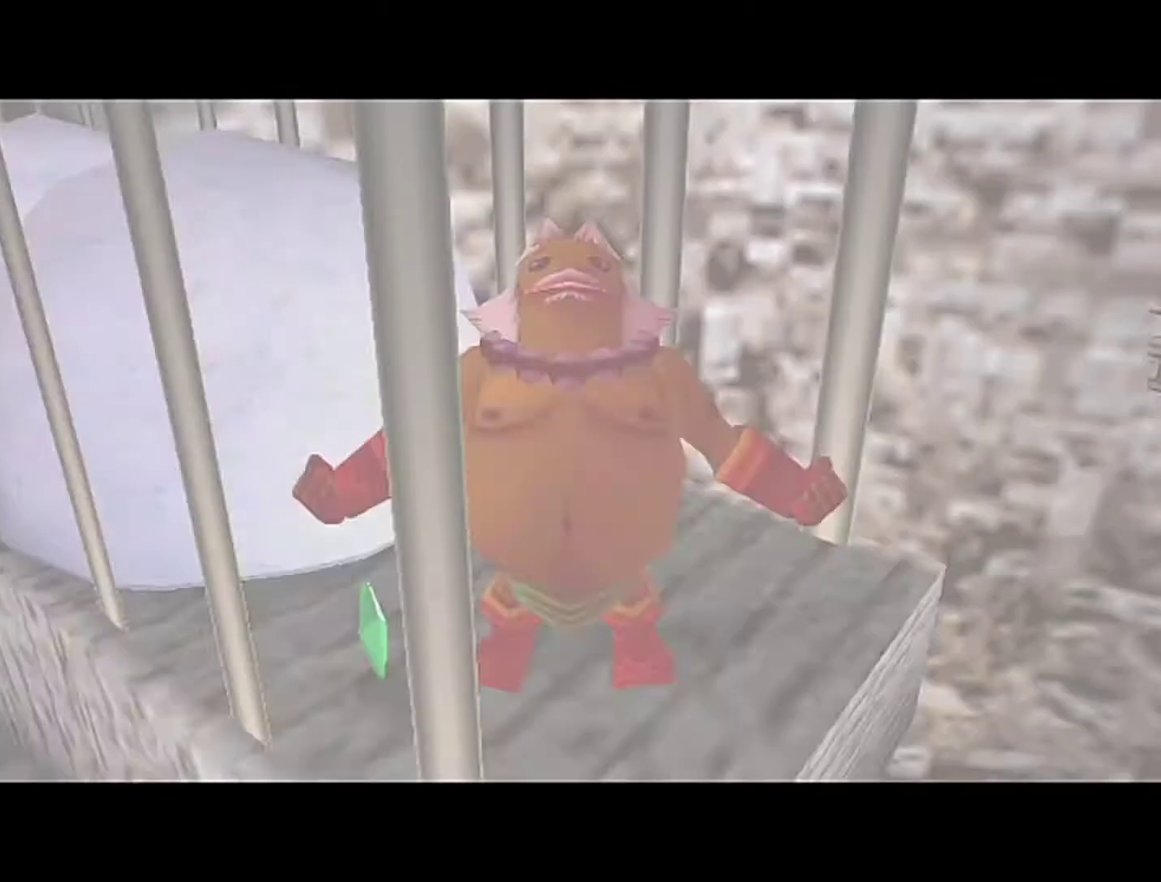
{"buttons": ["A"], "left_stick": "up-left", "events": [[367, "A", "down"]]}
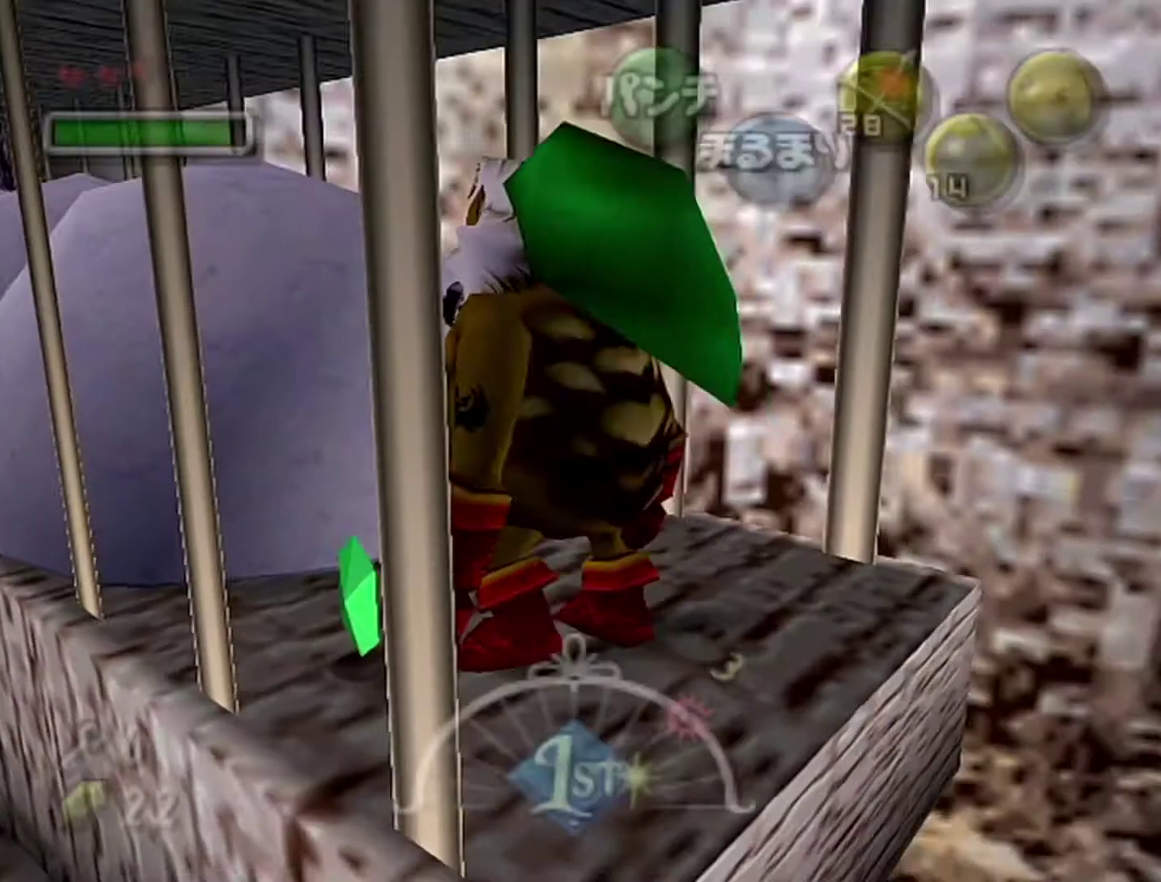
{"buttons": ["A"], "left_stick": "up-left"}
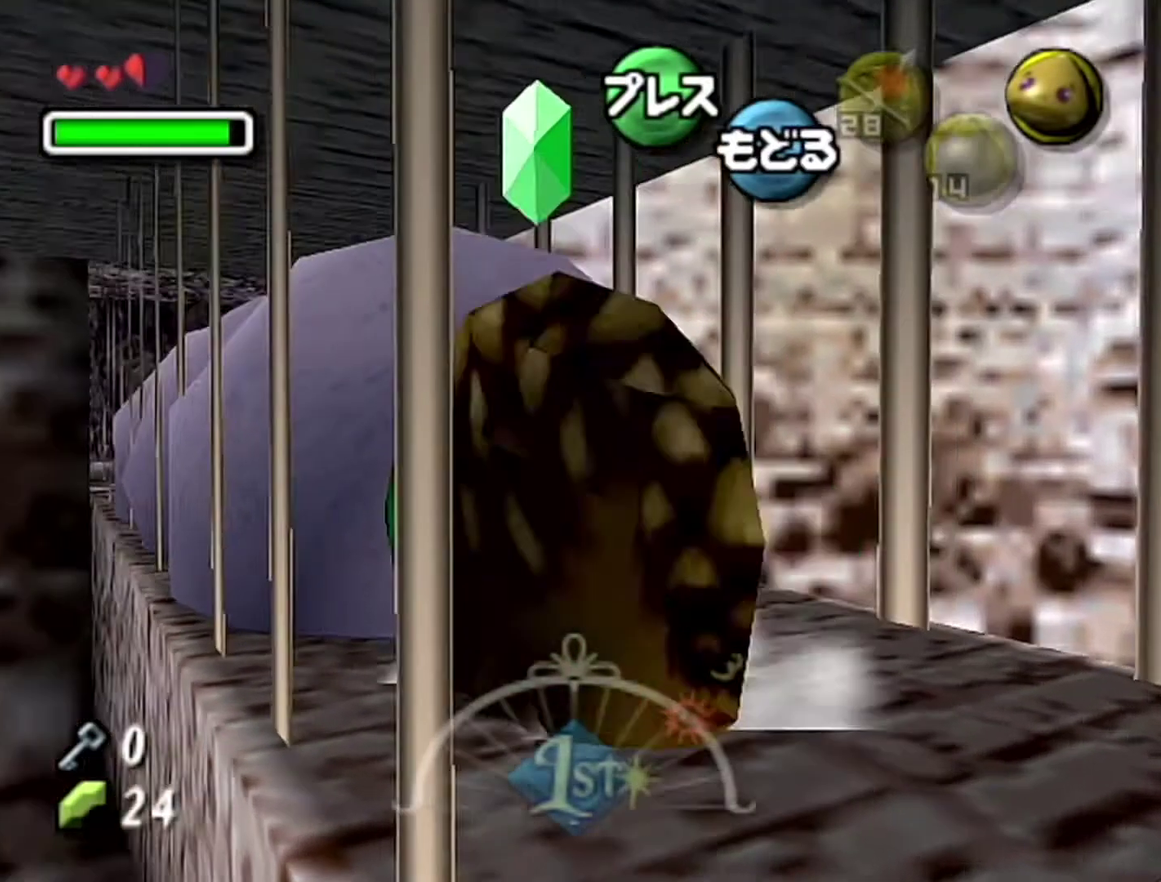
{"buttons": ["A"], "left_stick": "up-left", "events": []}
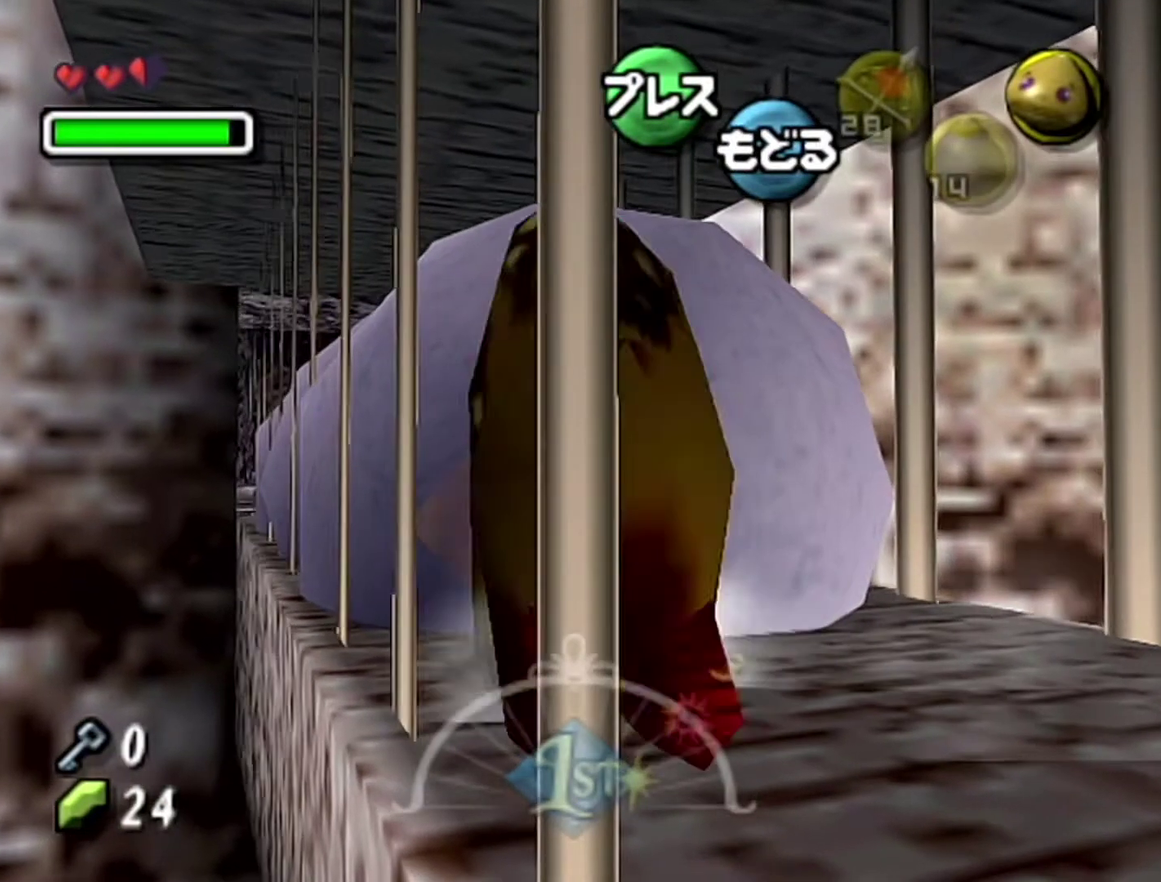
{"buttons": ["A"], "left_stick": "up-left", "events": []}
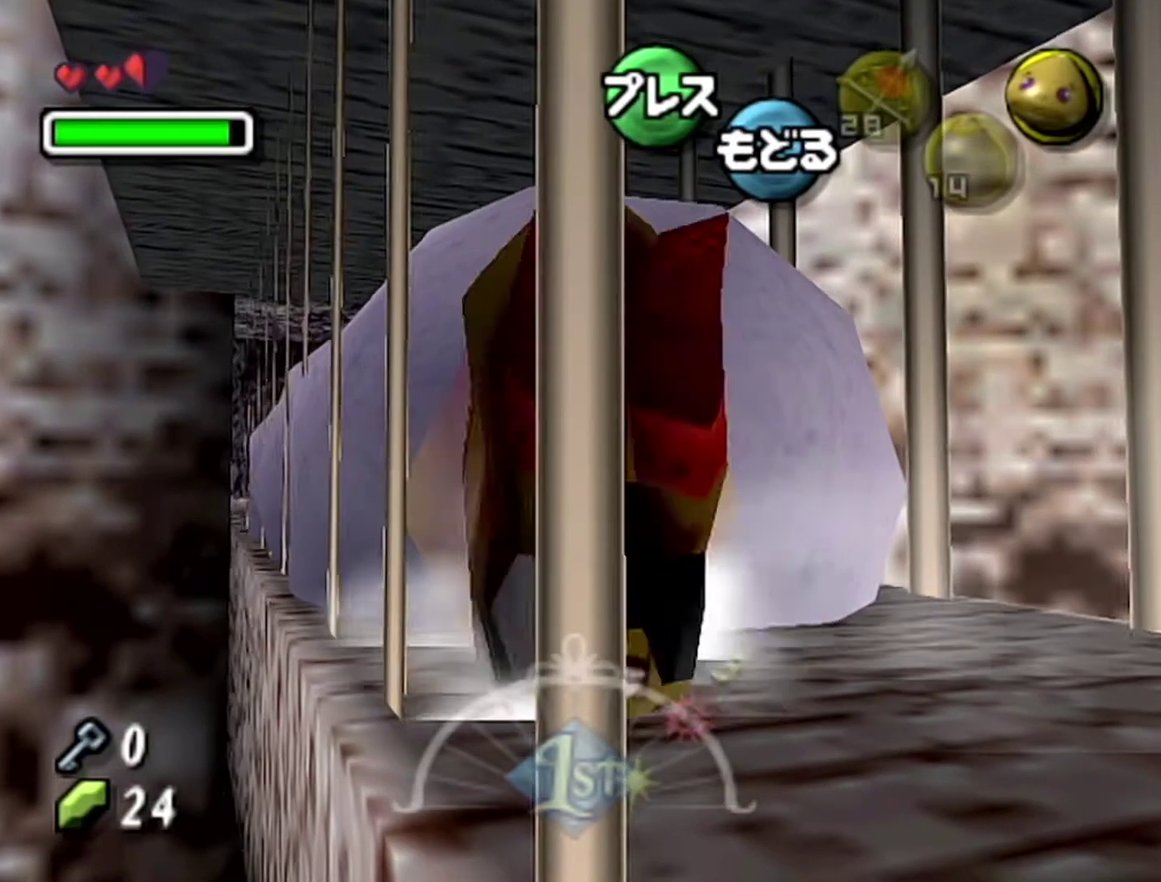
{"buttons": ["A"], "left_stick": "up-left", "events": []}
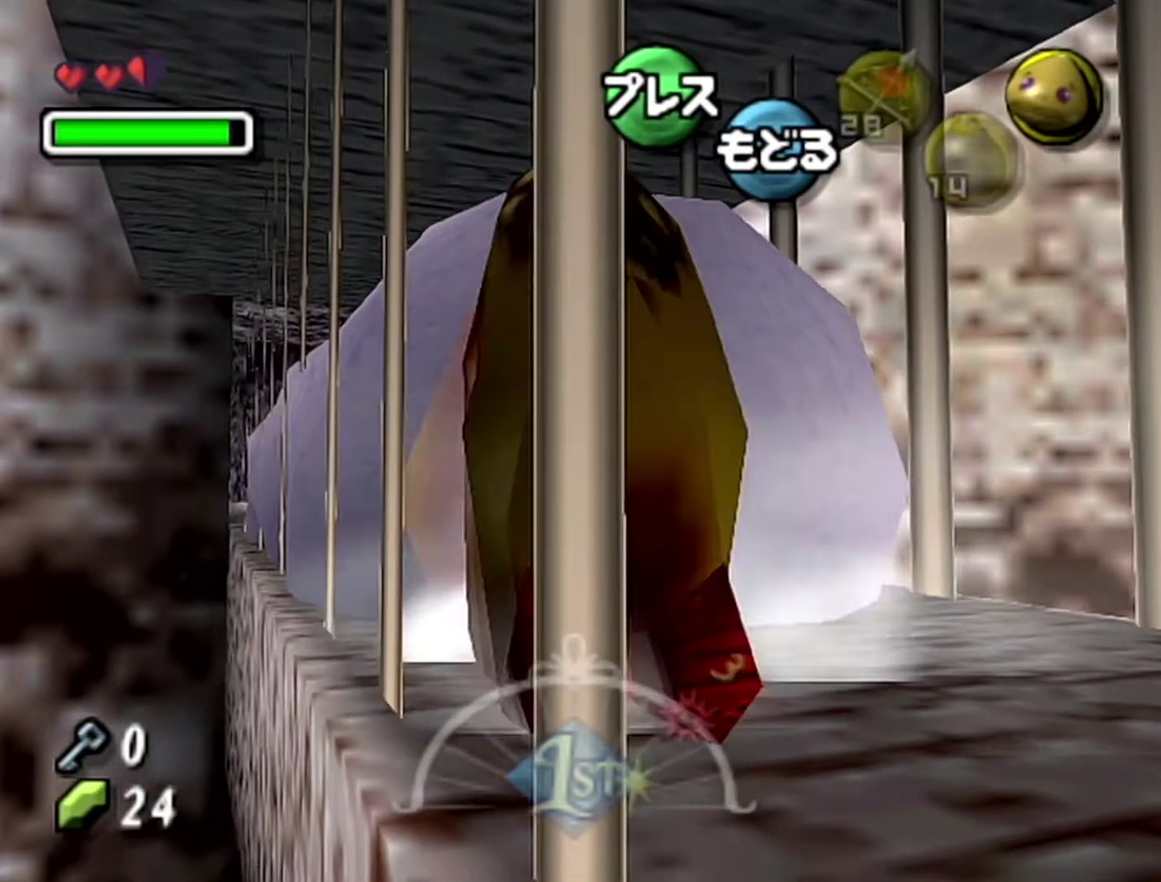
{"buttons": ["A"], "left_stick": "up-left", "events": []}
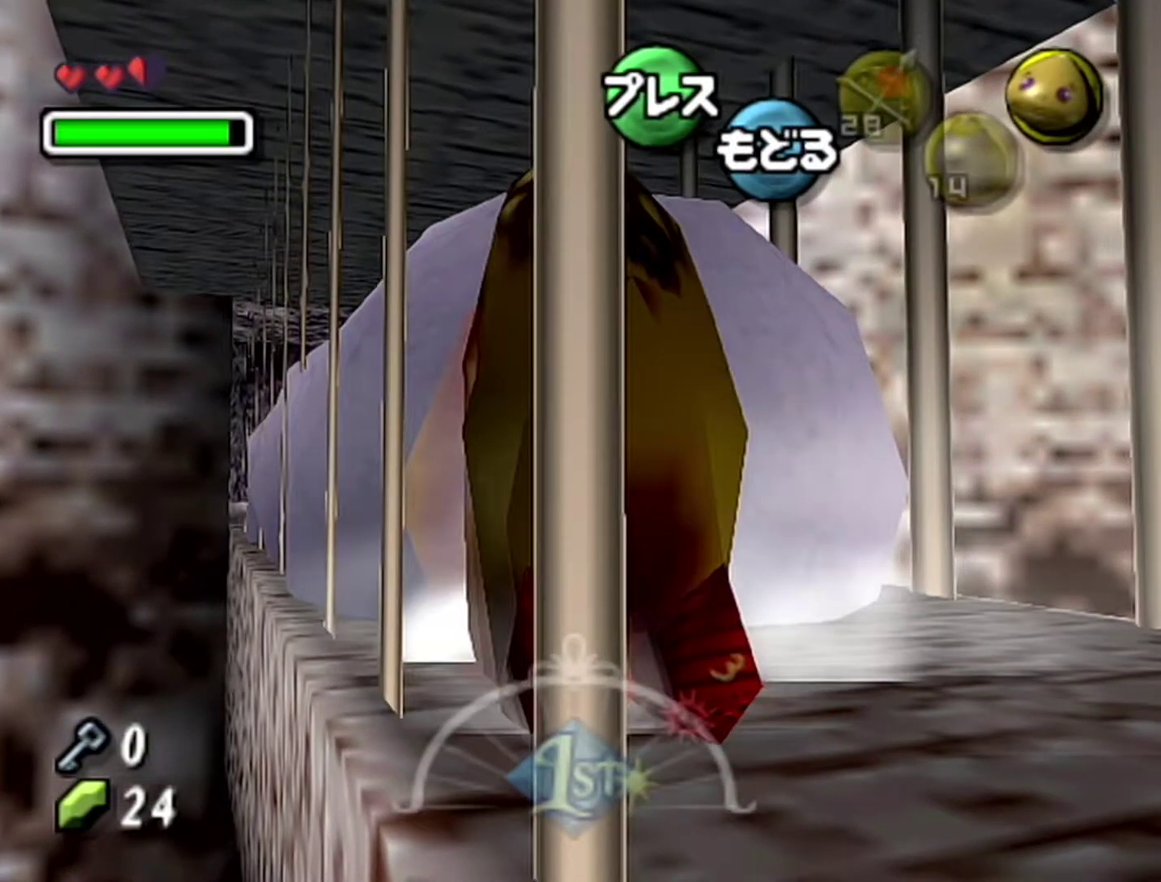
{"buttons": ["A"], "left_stick": "up-left", "events": []}
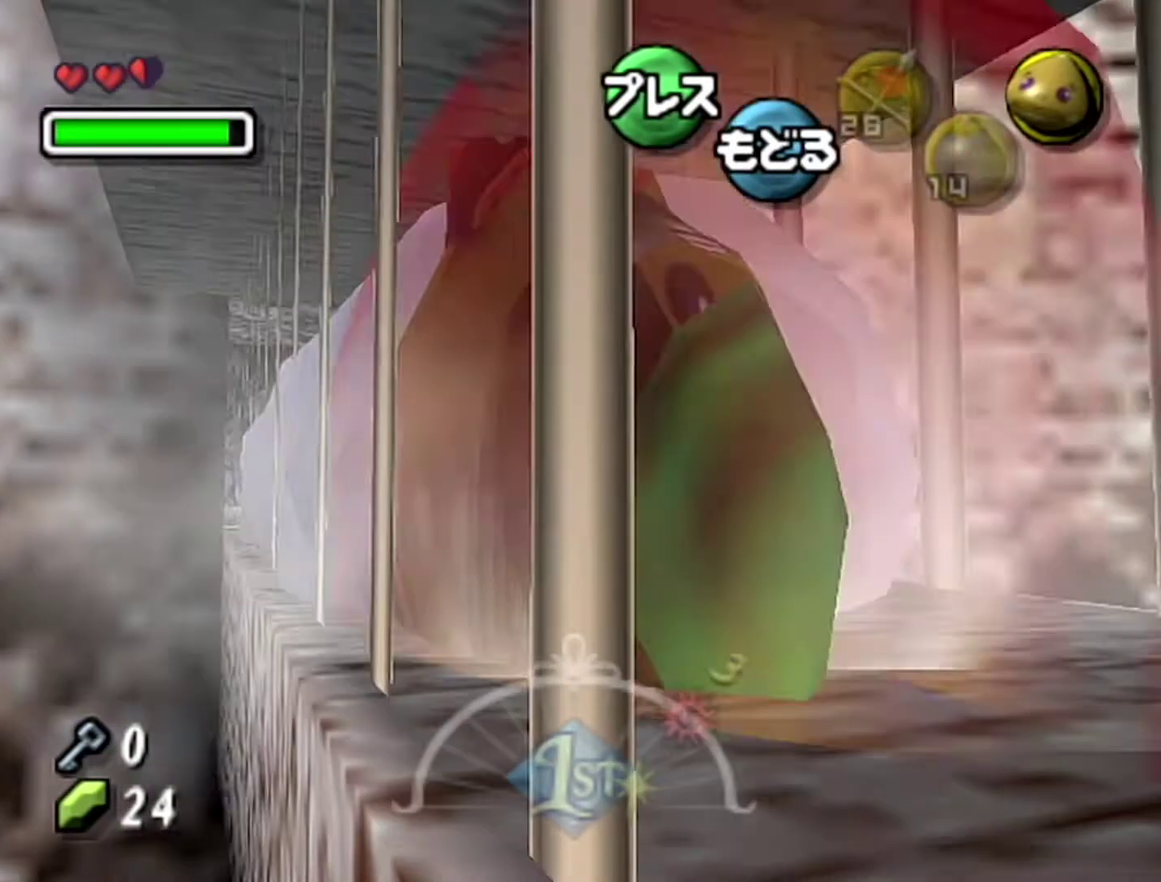
{"buttons": ["A"], "left_stick": "up-left", "events": []}
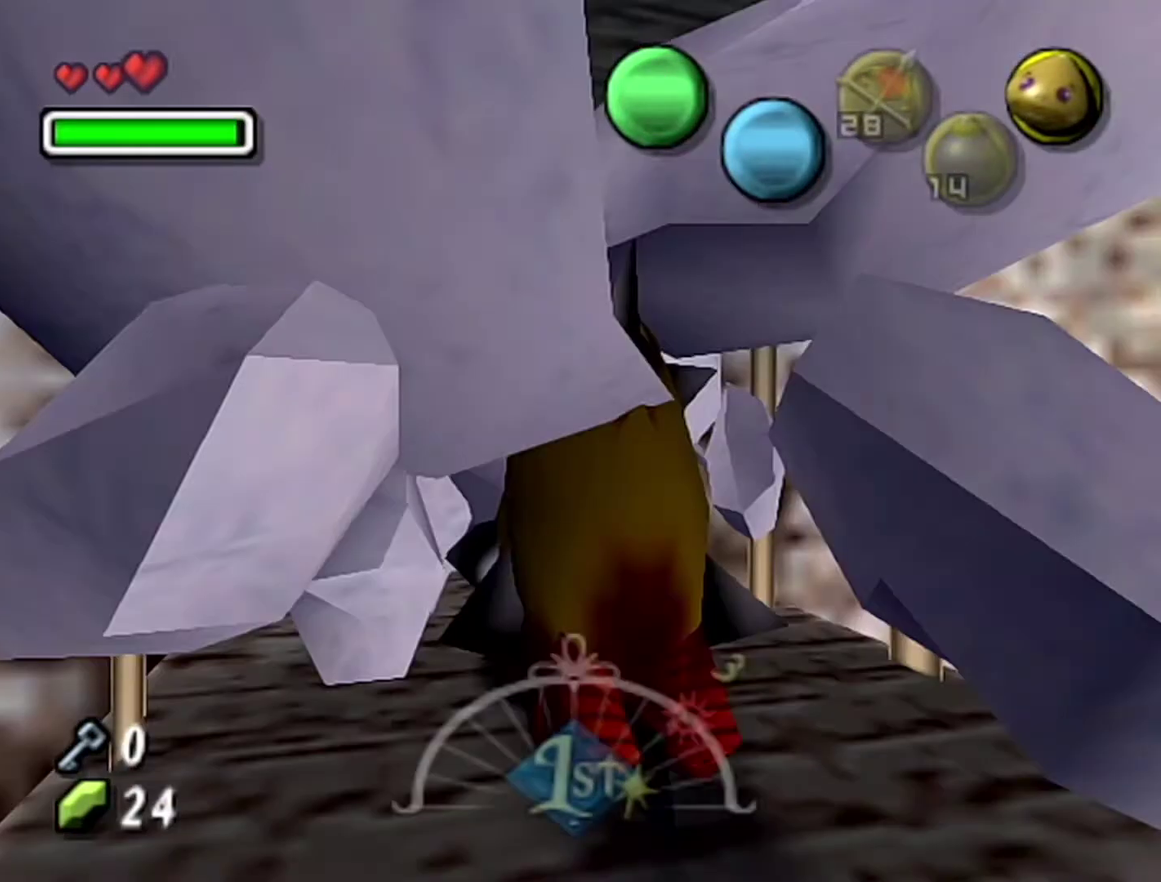
{"buttons": ["A"], "left_stick": "up-left", "events": []}
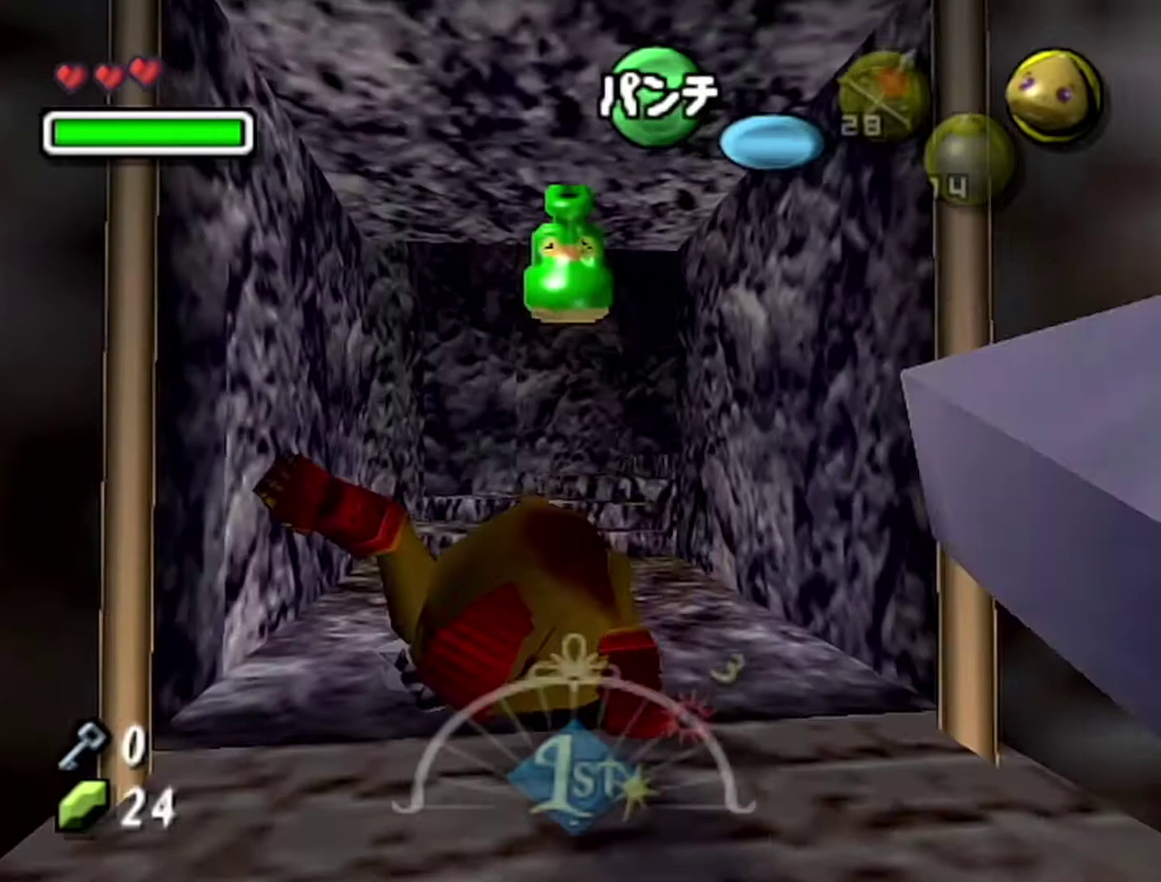
{"buttons": [], "left_stick": "center", "events": [[367, "A", "up"], [367, "left_stick", "center"]]}
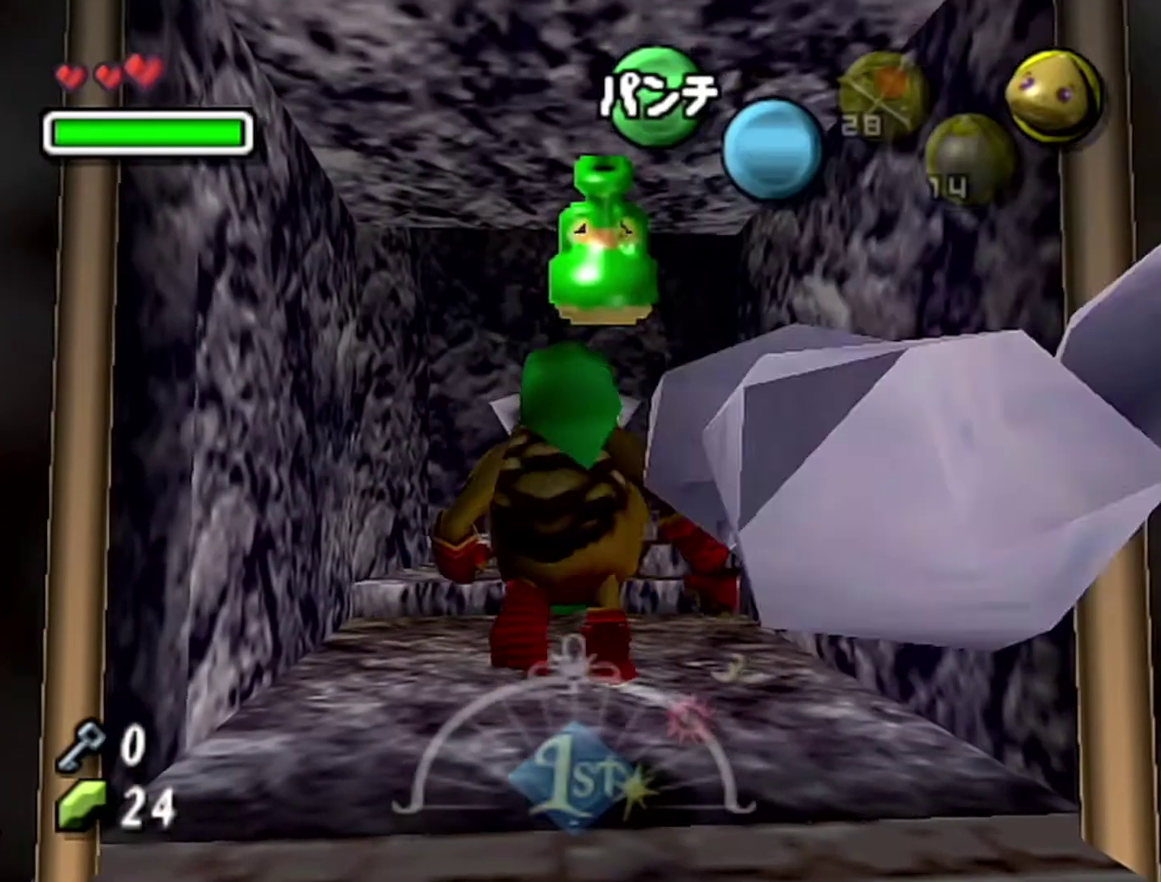
{"buttons": [], "left_stick": "center", "events": []}
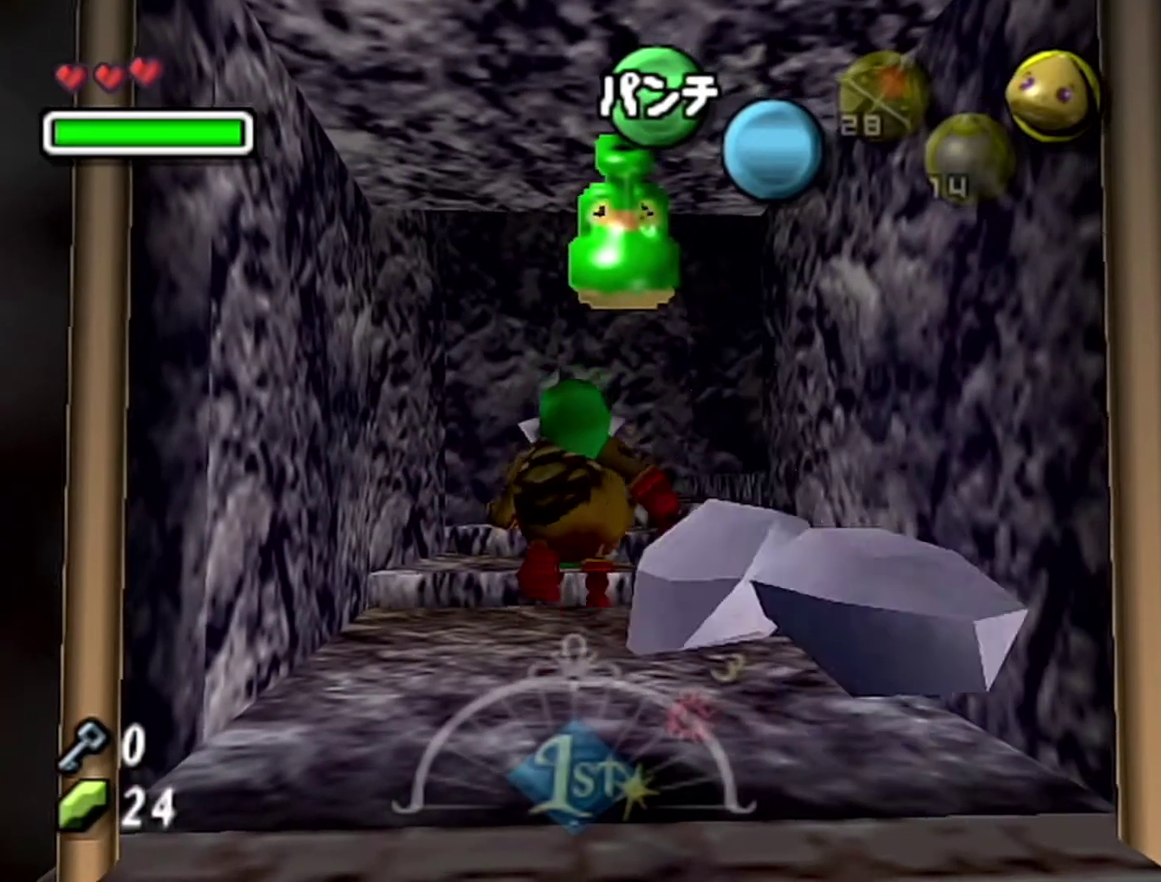
{"buttons": [], "left_stick": "center", "events": []}